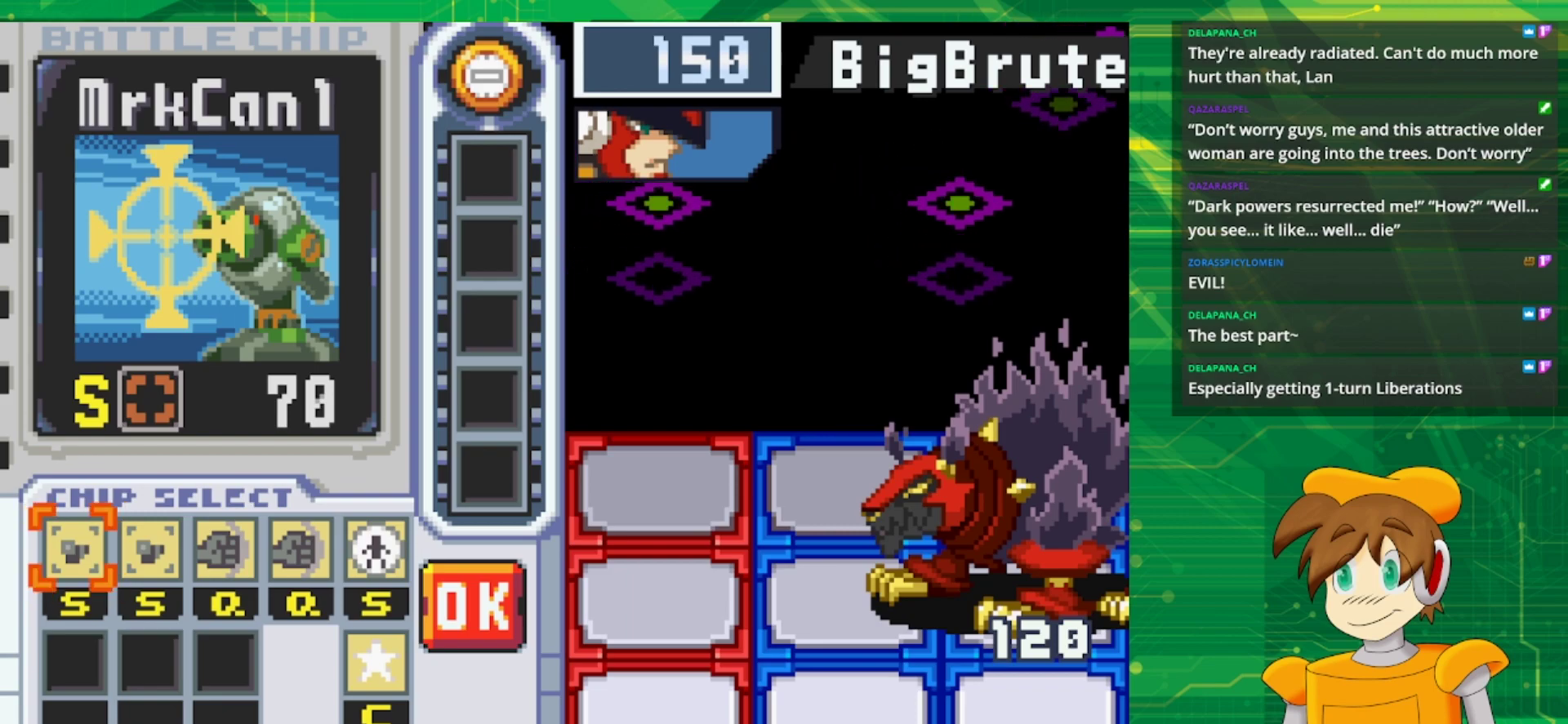
Gameplay with a controller (Nintendo layout); each line is a JSON object with the inputs held at the frame after it. "events" lists button and stick changes between this image and that frame as [ms after this image, input, new state], when the widget could be followed in between. Not read: L1 L3 R3.
{"buttons": ["A"], "events": [[117, "A", "down"], [233, "A", "up"], [283, "DPAD_RIGHT", "down"], [383, "A", "down"], [383, "DPAD_RIGHT", "up"]]}
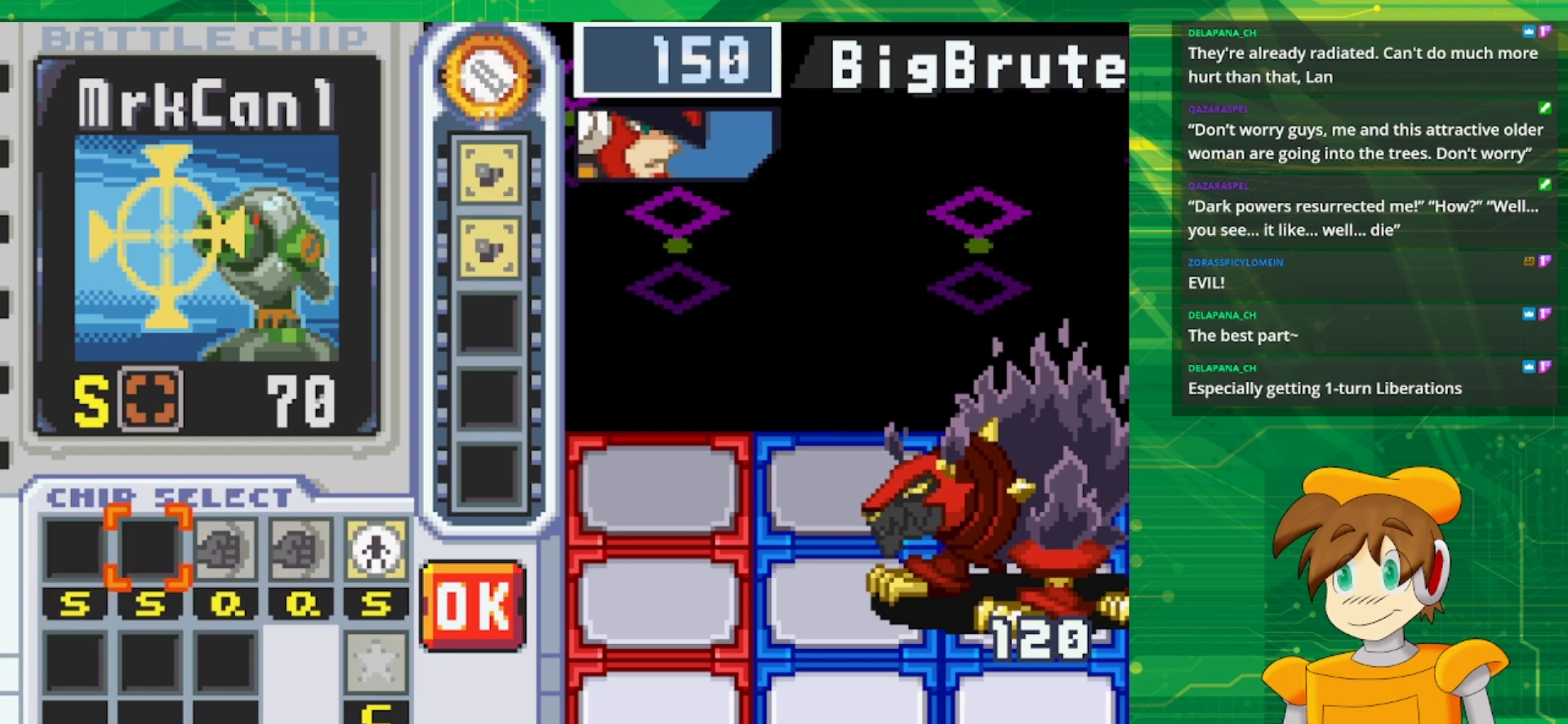
{"buttons": ["DPAD_RIGHT"], "events": [[17, "A", "up"], [17, "DPAD_RIGHT", "down"], [133, "DPAD_RIGHT", "up"], [217, "DPAD_RIGHT", "down"], [333, "DPAD_RIGHT", "up"], [400, "DPAD_RIGHT", "down"]]}
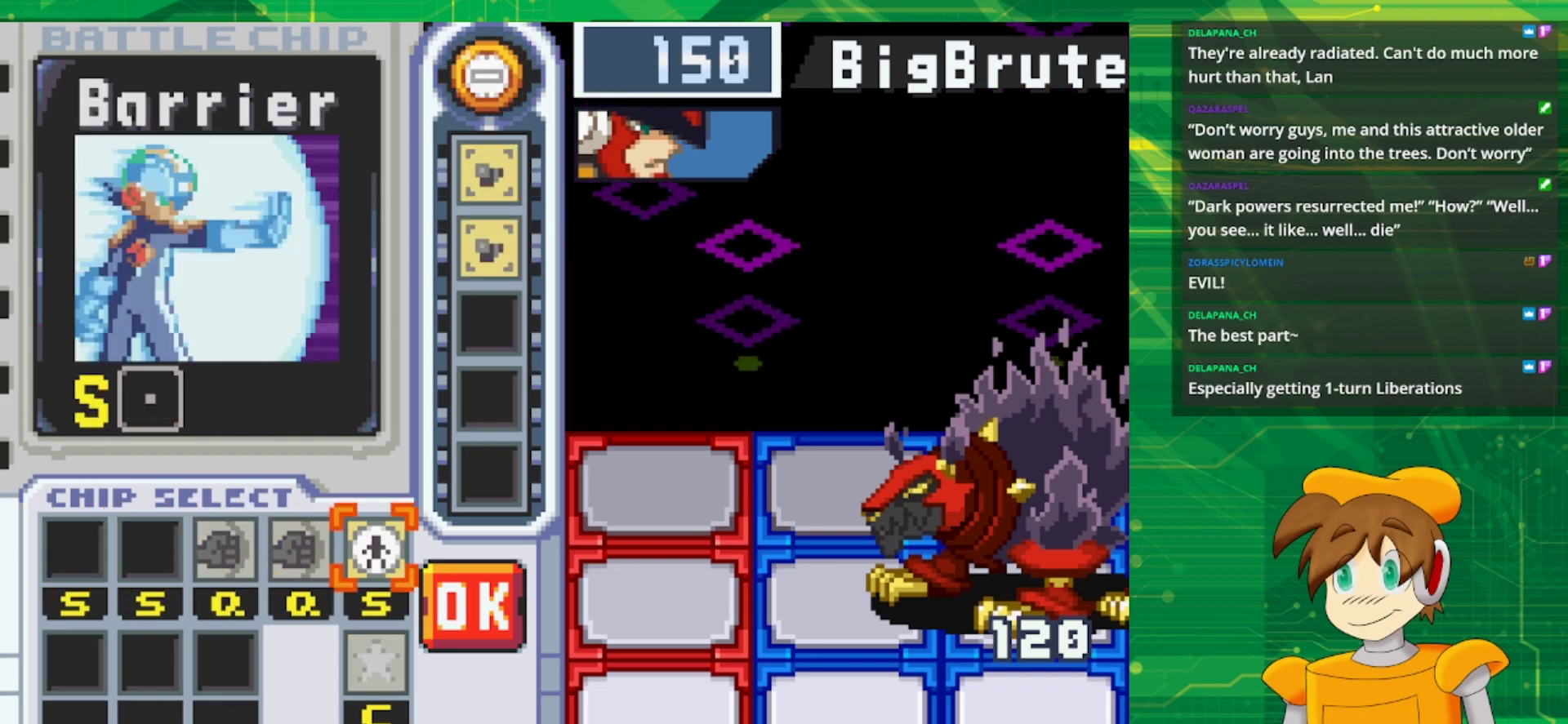
{"buttons": [], "events": [[50, "DPAD_RIGHT", "up"]]}
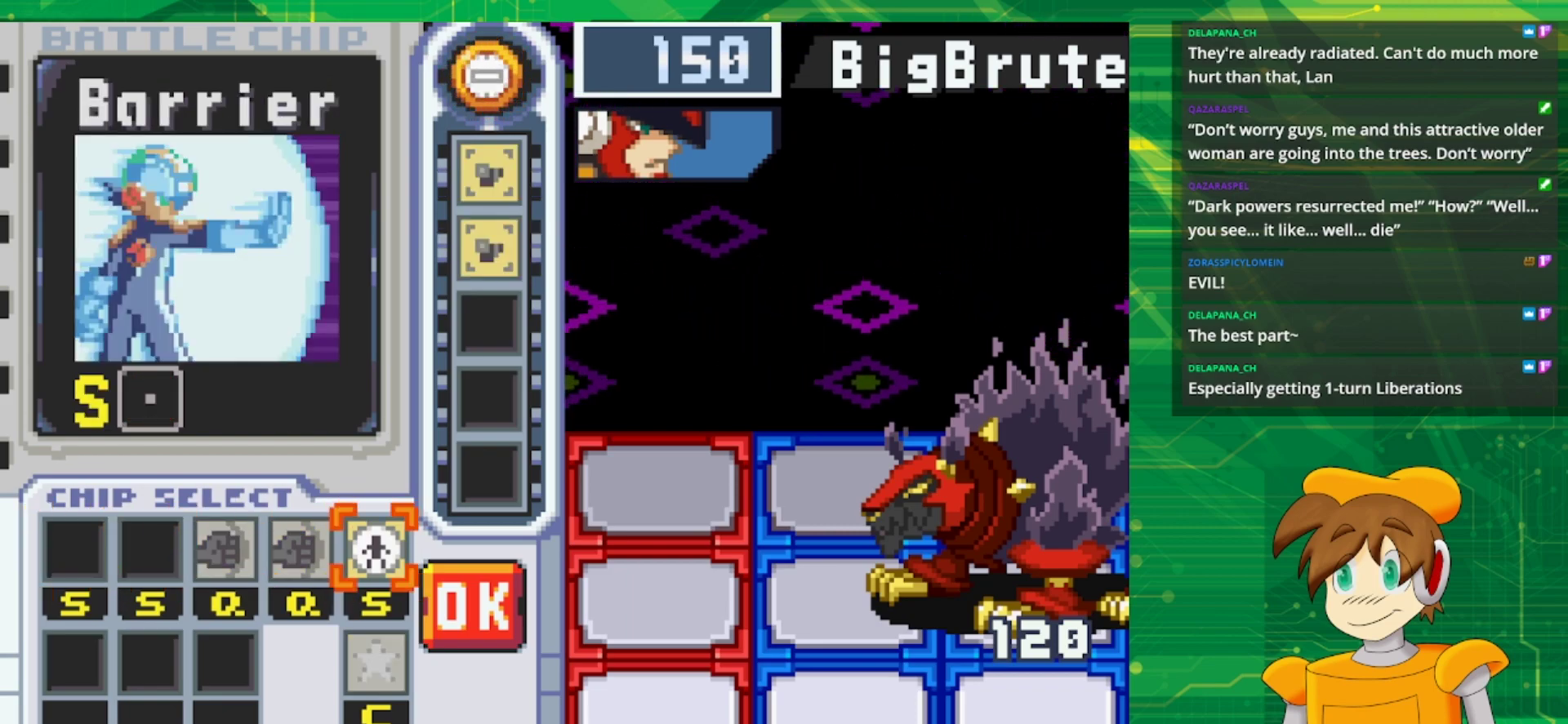
{"buttons": [], "events": [[183, "B", "down"], [283, "B", "up"]]}
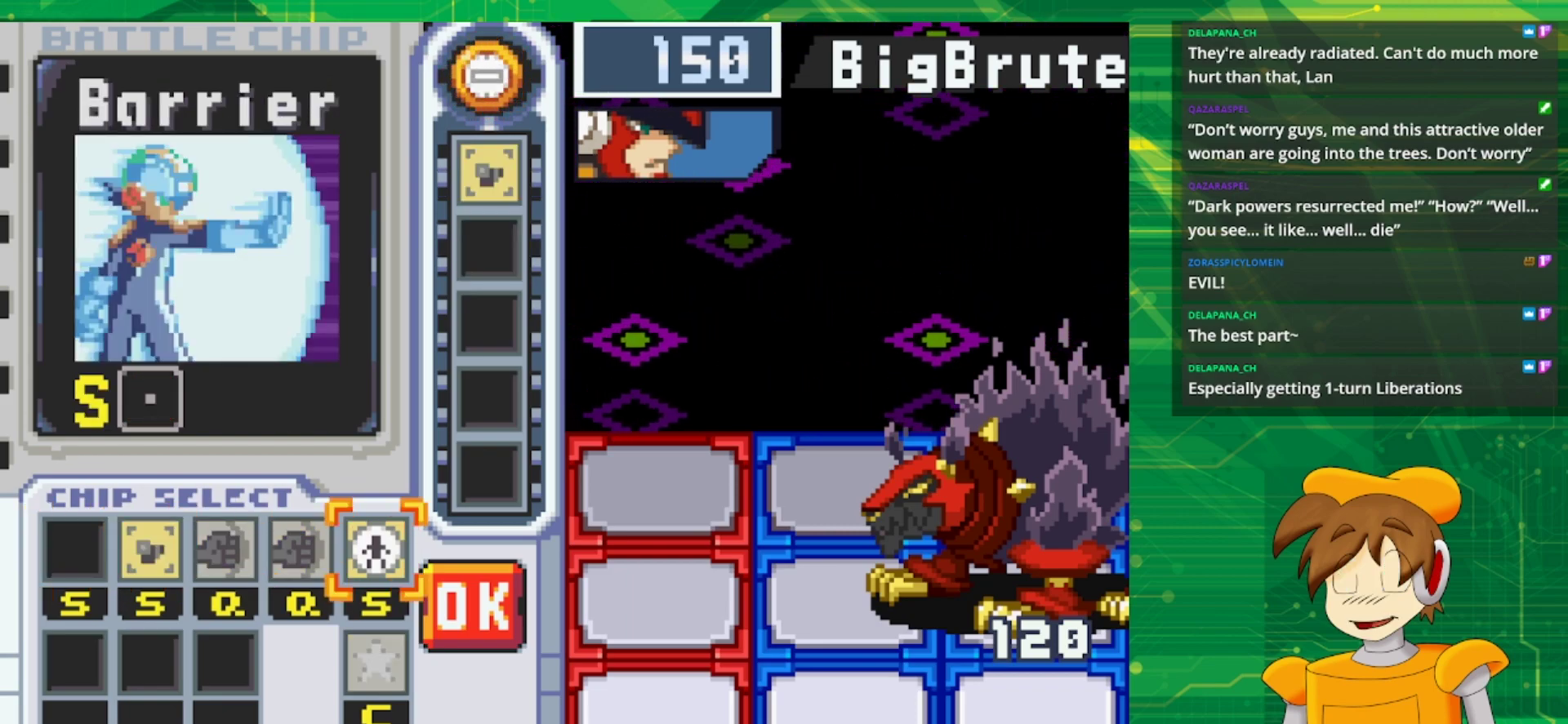
{"buttons": ["DPAD_LEFT"], "events": [[17, "B", "down"], [133, "B", "up"], [250, "A", "down"], [367, "A", "up"], [400, "DPAD_LEFT", "down"]]}
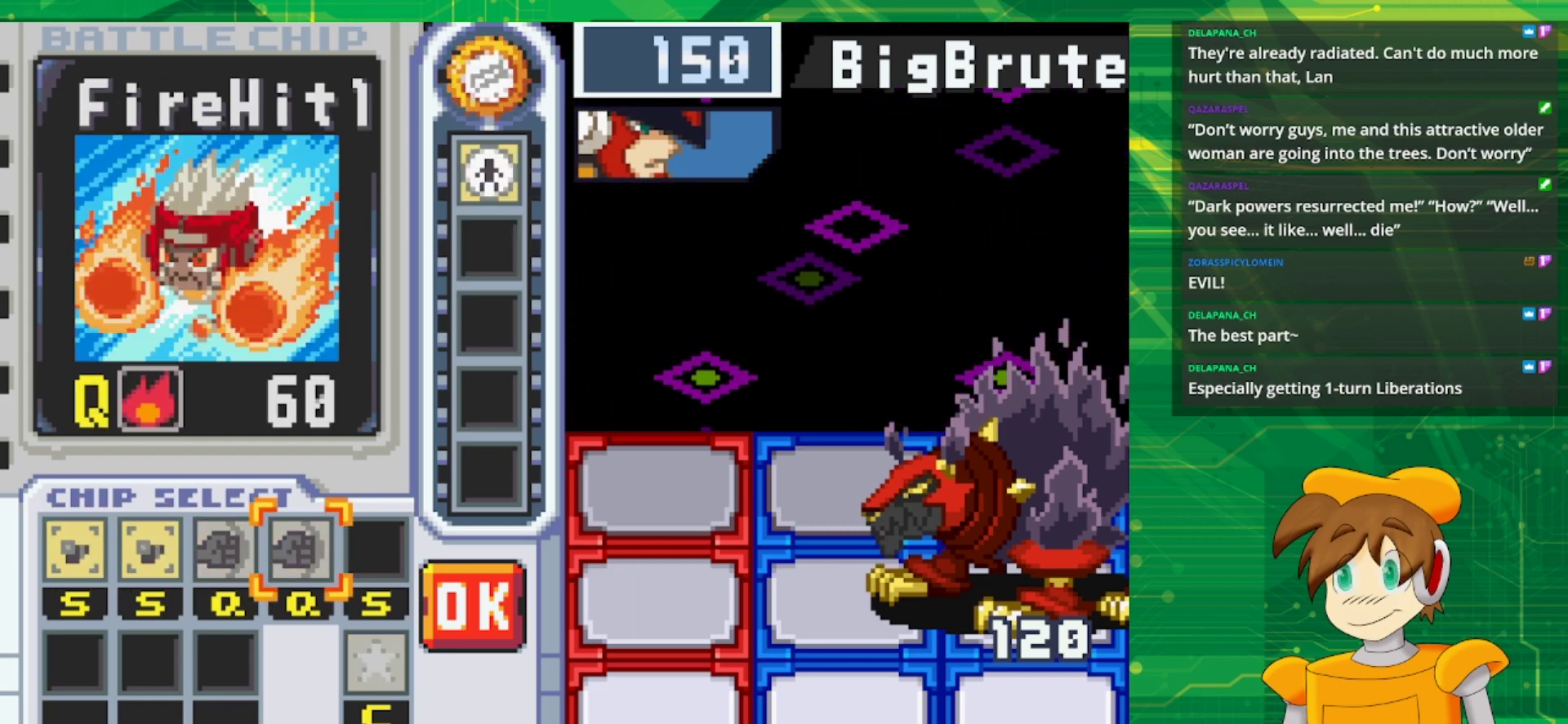
{"buttons": [], "events": [[17, "DPAD_LEFT", "up"], [67, "DPAD_LEFT", "down"], [183, "DPAD_LEFT", "up"], [283, "DPAD_LEFT", "down"], [400, "DPAD_LEFT", "up"]]}
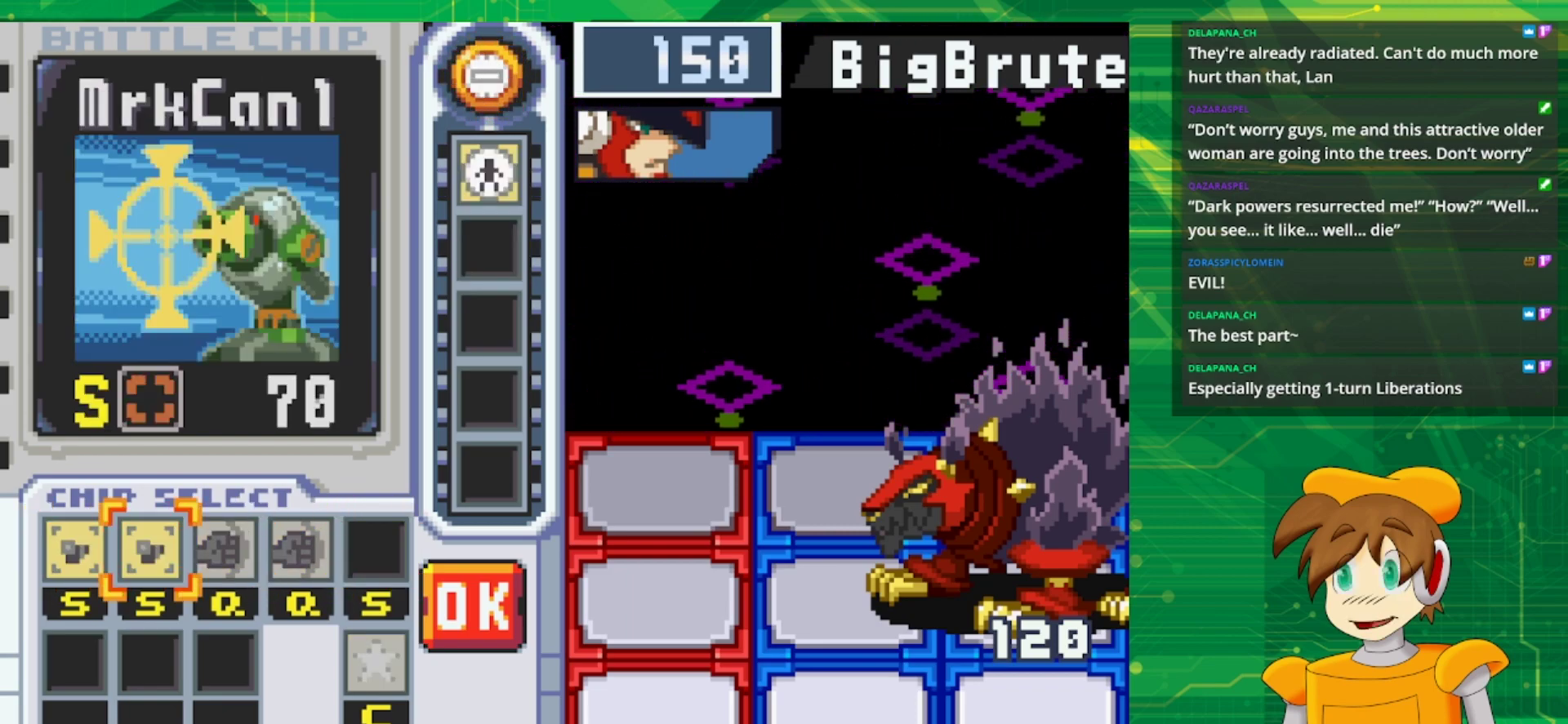
{"buttons": [], "events": []}
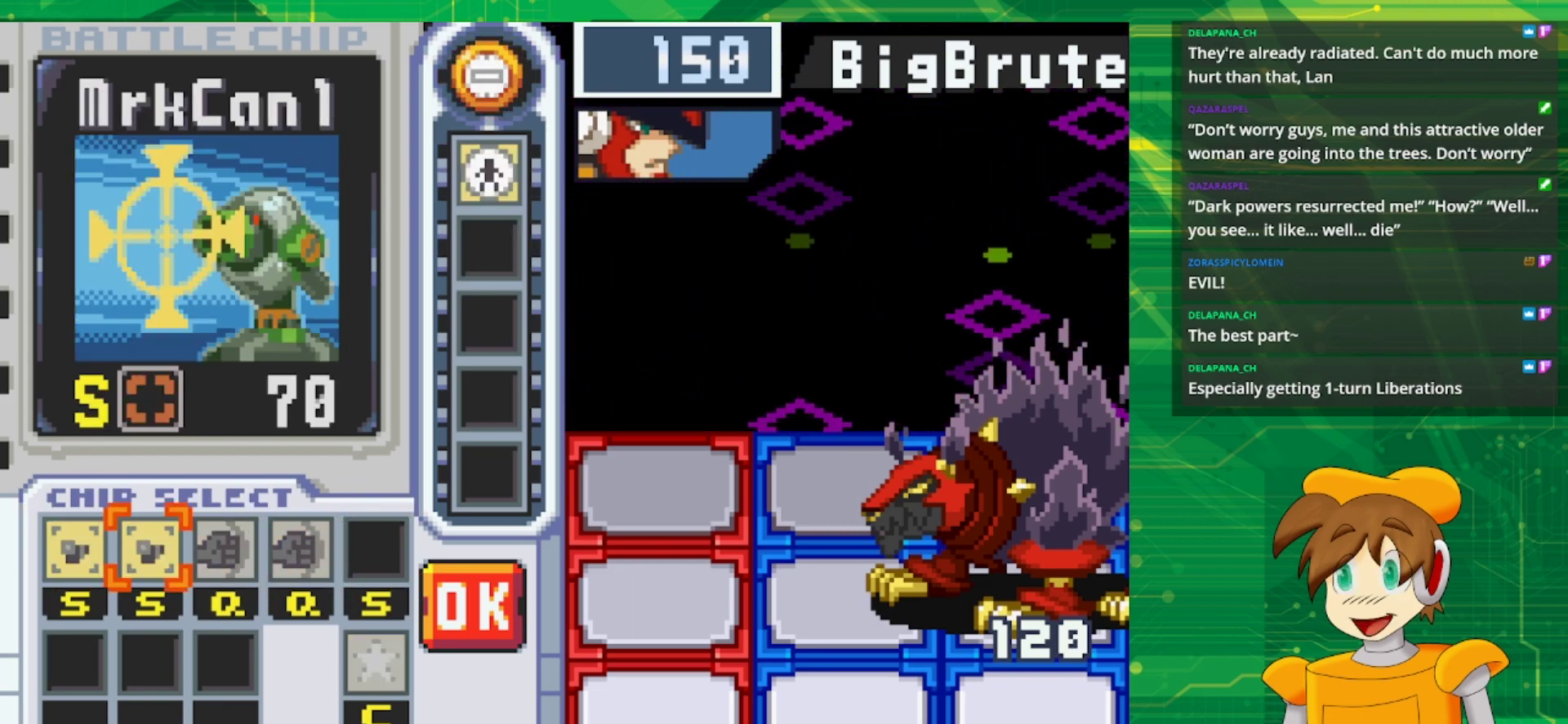
{"buttons": ["A"], "events": [[117, "DPAD_LEFT", "down"], [233, "DPAD_LEFT", "up"], [283, "A", "down"], [383, "A", "up"], [383, "DPAD_RIGHT", "down"], [500, "A", "down"], [500, "DPAD_RIGHT", "up"]]}
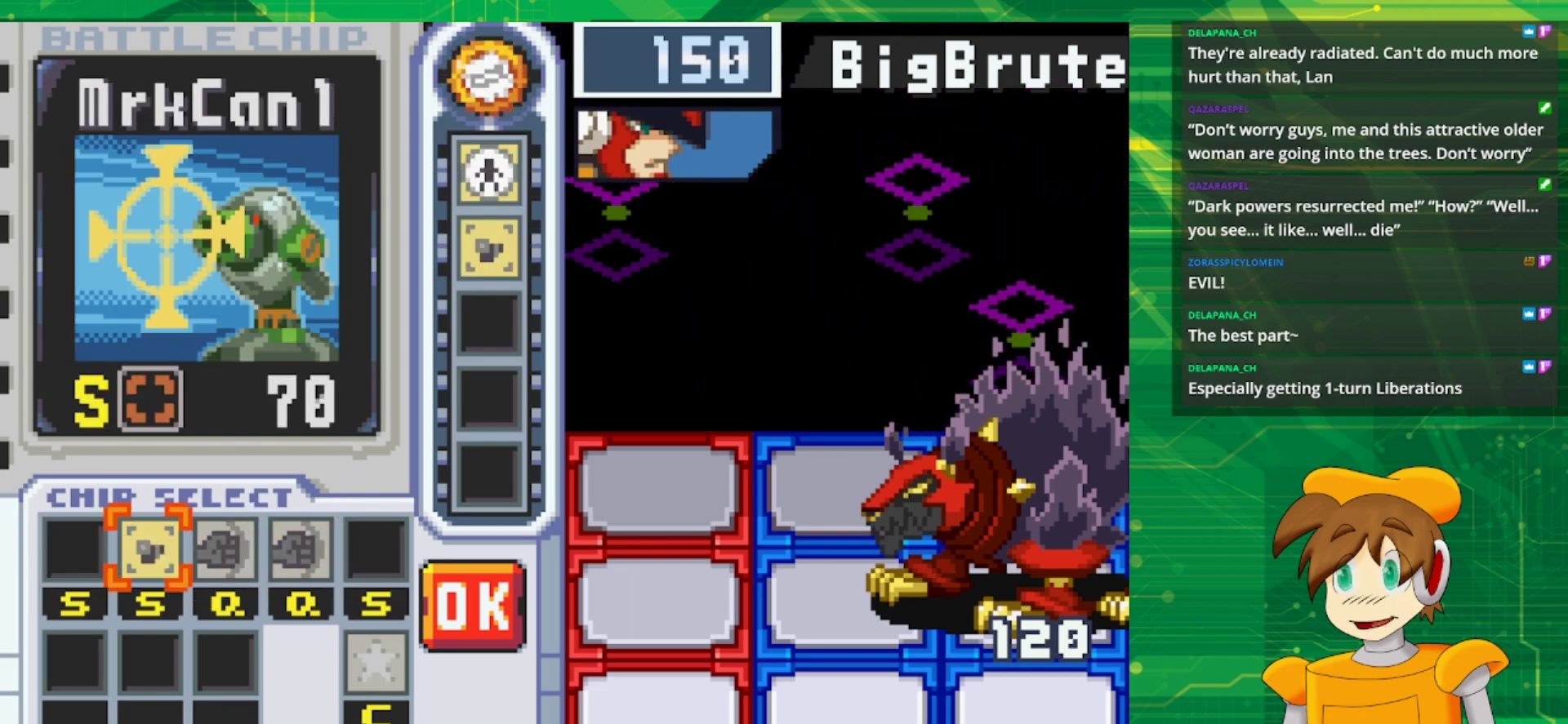
{"buttons": ["DPAD_RIGHT"], "events": [[117, "DPAD_RIGHT", "down"], [133, "A", "up"], [217, "DPAD_RIGHT", "up"], [300, "DPAD_RIGHT", "down"], [417, "DPAD_RIGHT", "up"], [500, "DPAD_RIGHT", "down"]]}
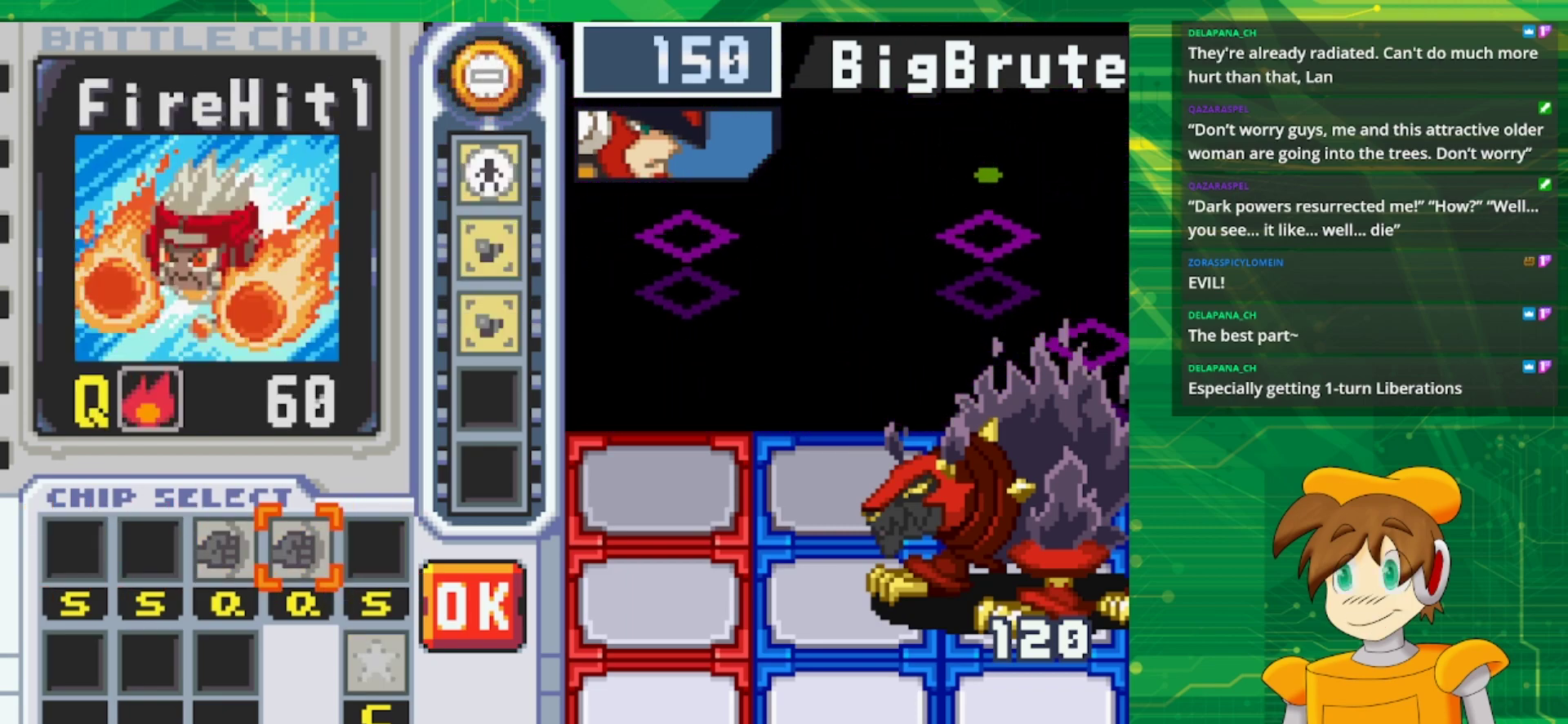
{"buttons": [], "events": [[100, "DPAD_RIGHT", "up"], [183, "DPAD_RIGHT", "down"], [283, "A", "down"], [283, "DPAD_RIGHT", "up"], [433, "A", "up"]]}
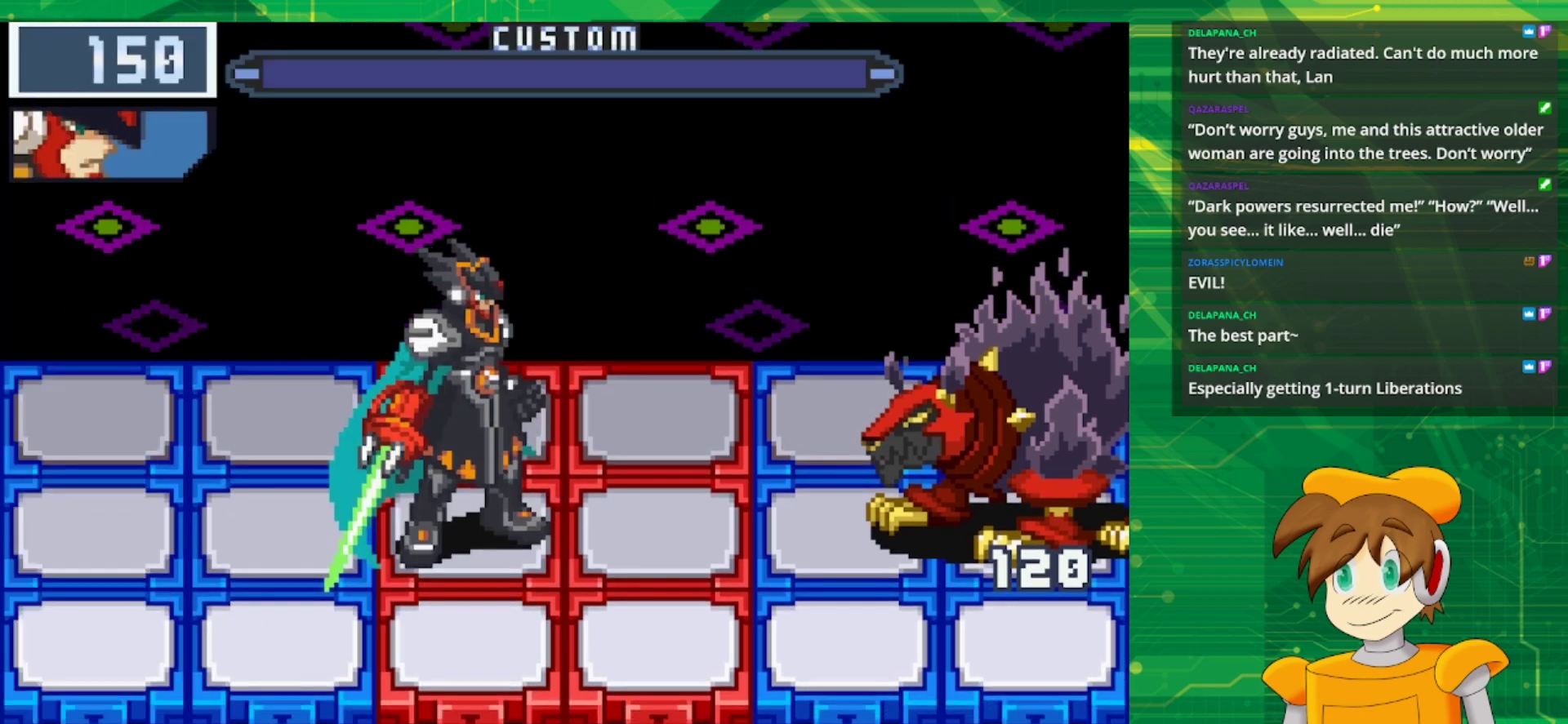
{"buttons": ["A"], "events": [[50, "A", "down"], [183, "A", "up"], [283, "A", "down"], [400, "A", "up"], [500, "A", "down"]]}
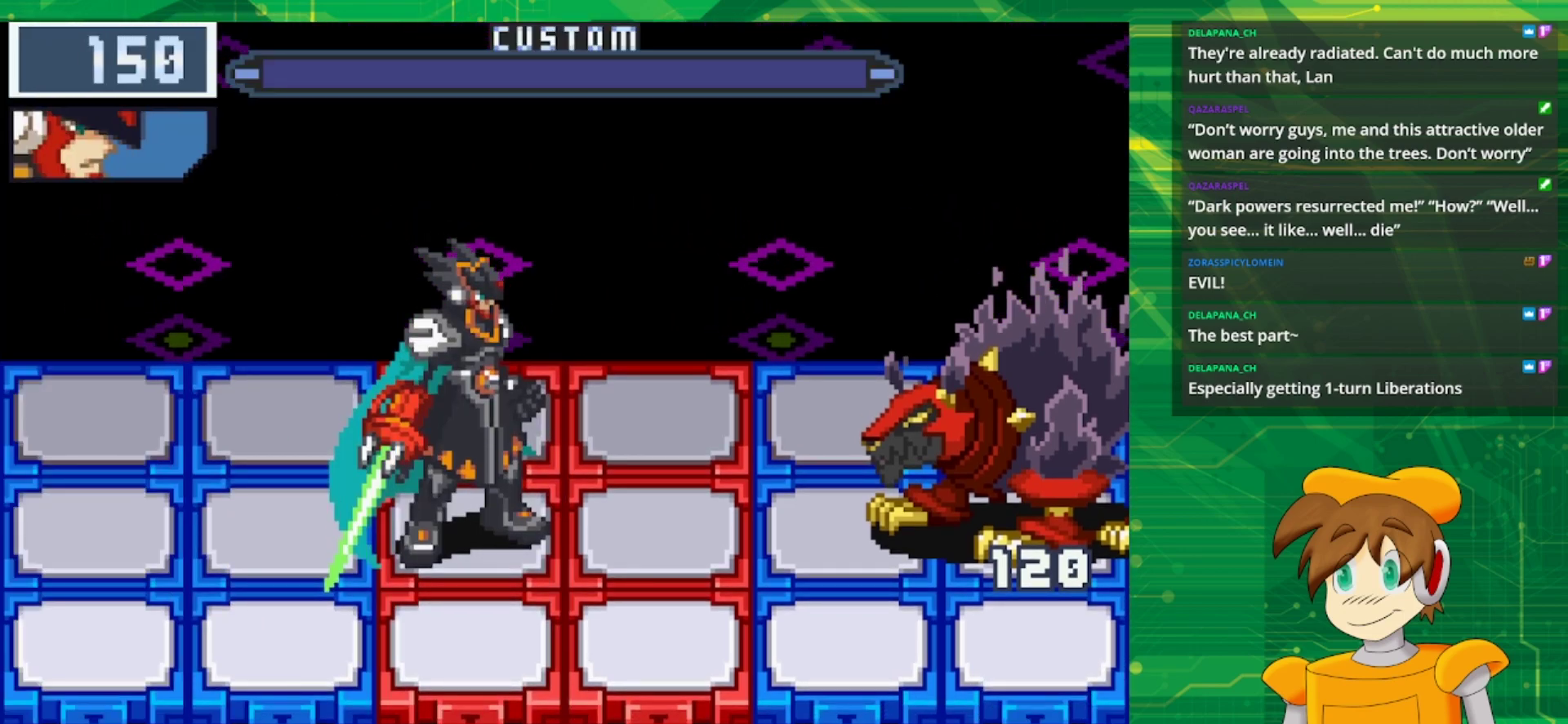
{"buttons": [], "events": [[100, "A", "up"], [167, "A", "down"], [283, "A", "up"], [367, "A", "down"], [450, "A", "up"]]}
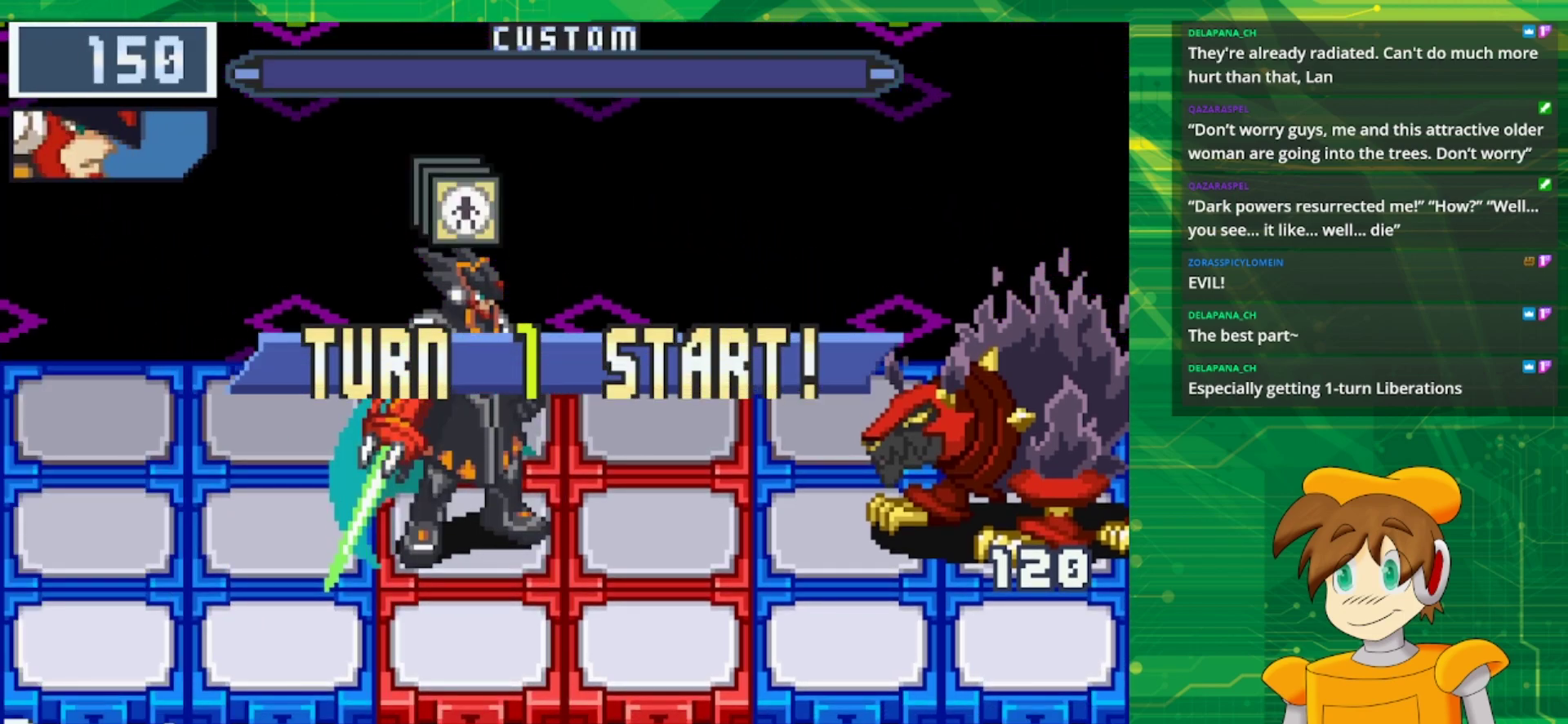
{"buttons": ["A"], "events": [[67, "A", "down"], [167, "A", "up"], [233, "A", "down"], [333, "A", "up"], [433, "A", "down"]]}
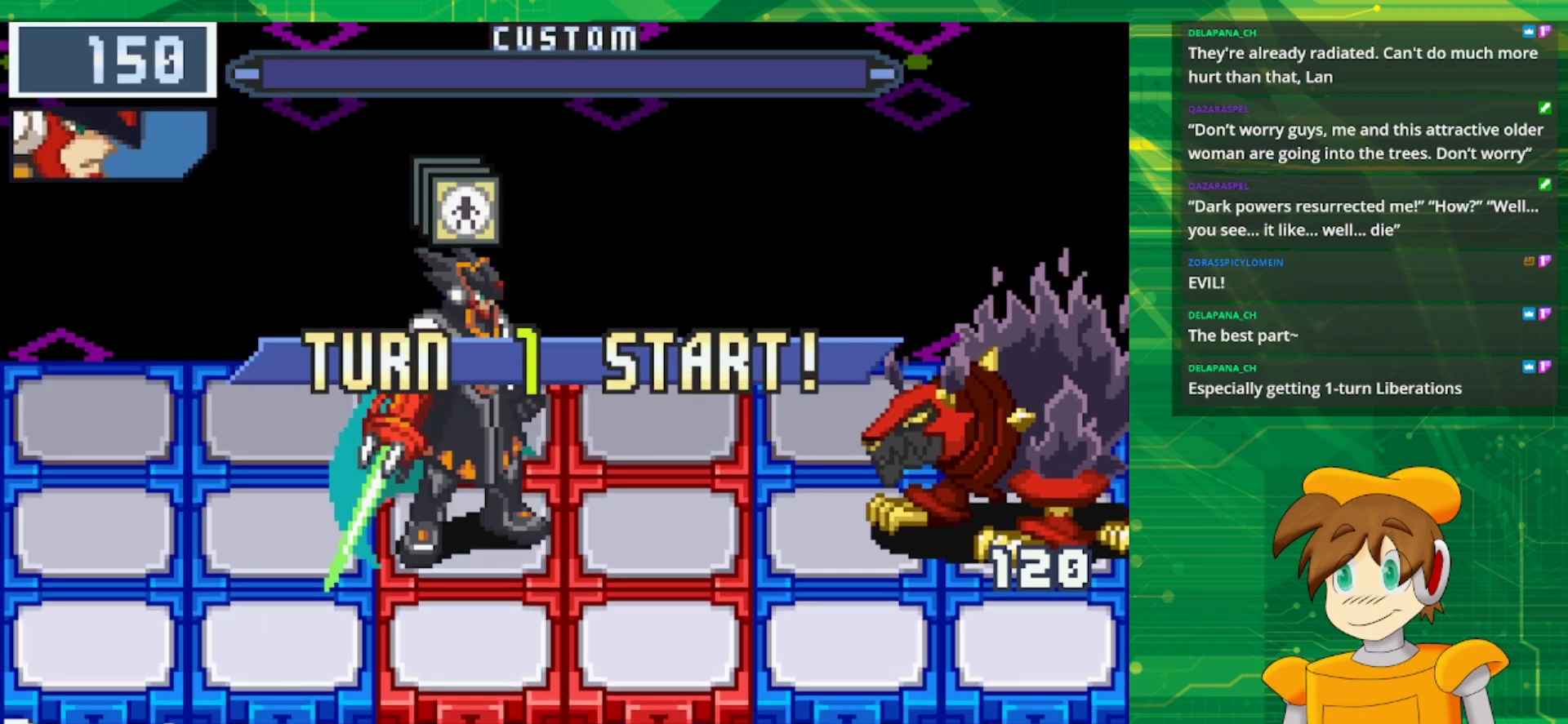
{"buttons": [], "events": [[33, "A", "up"], [117, "A", "down"], [233, "A", "up"], [317, "A", "down"], [433, "A", "up"]]}
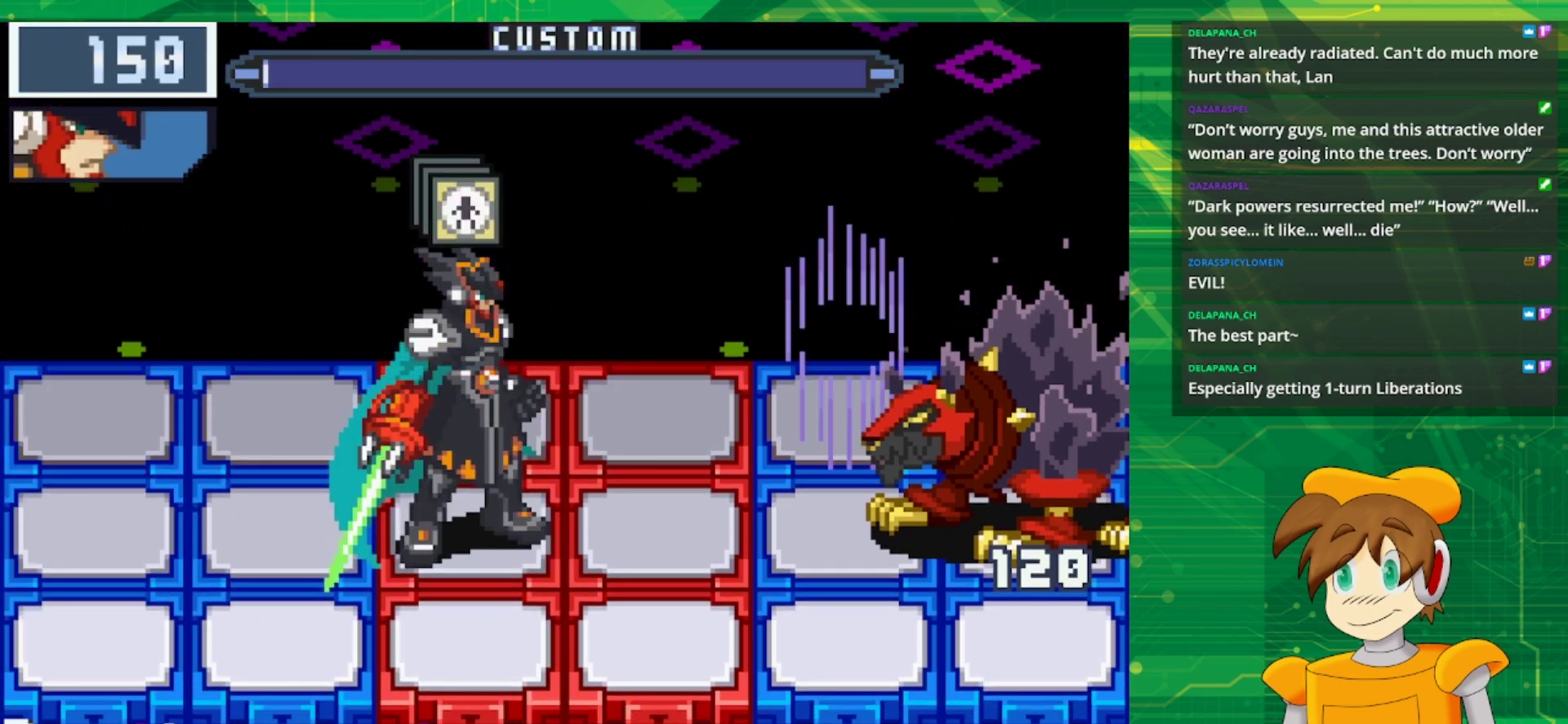
{"buttons": ["A"], "events": [[267, "DPAD_RIGHT", "down"], [400, "A", "down"], [400, "DPAD_RIGHT", "up"]]}
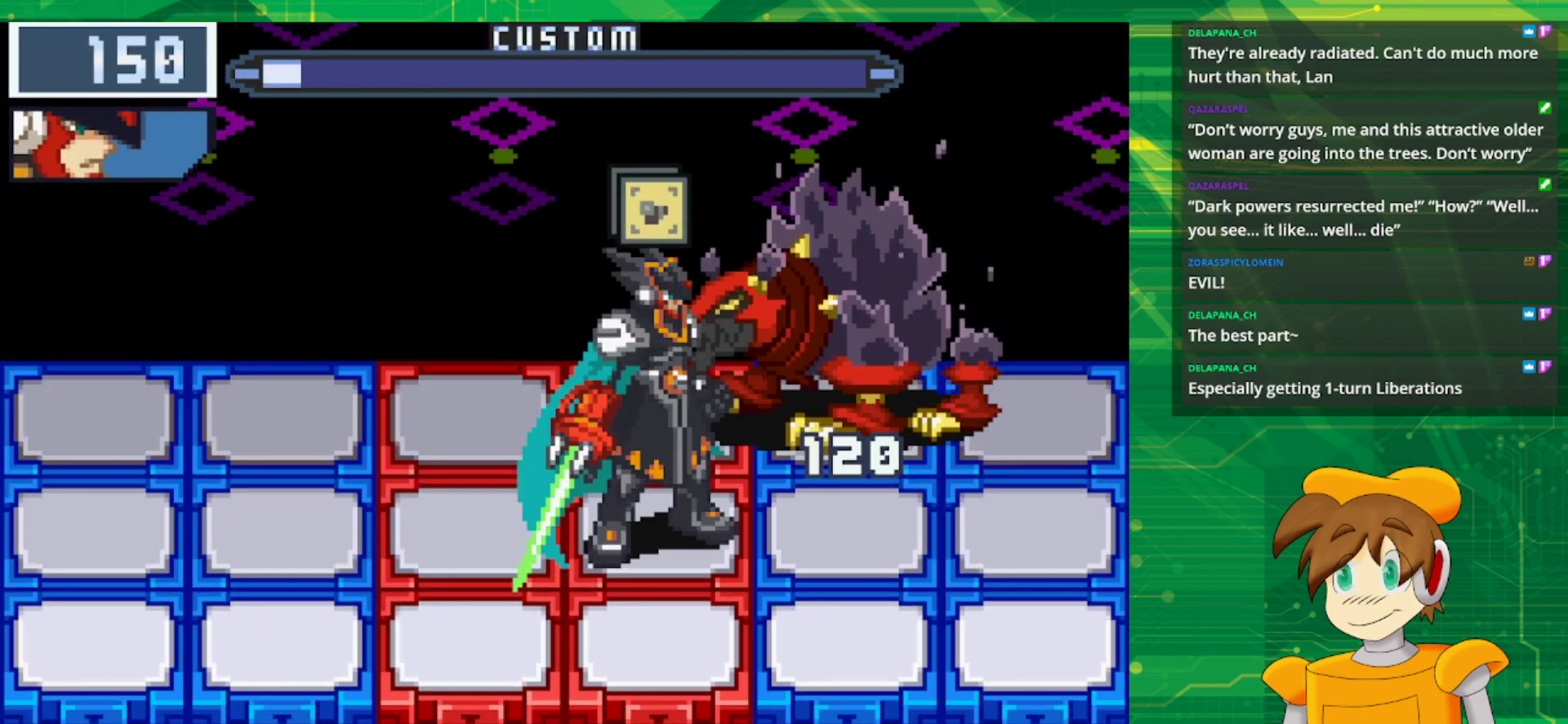
{"buttons": [], "events": [[417, "A", "up"]]}
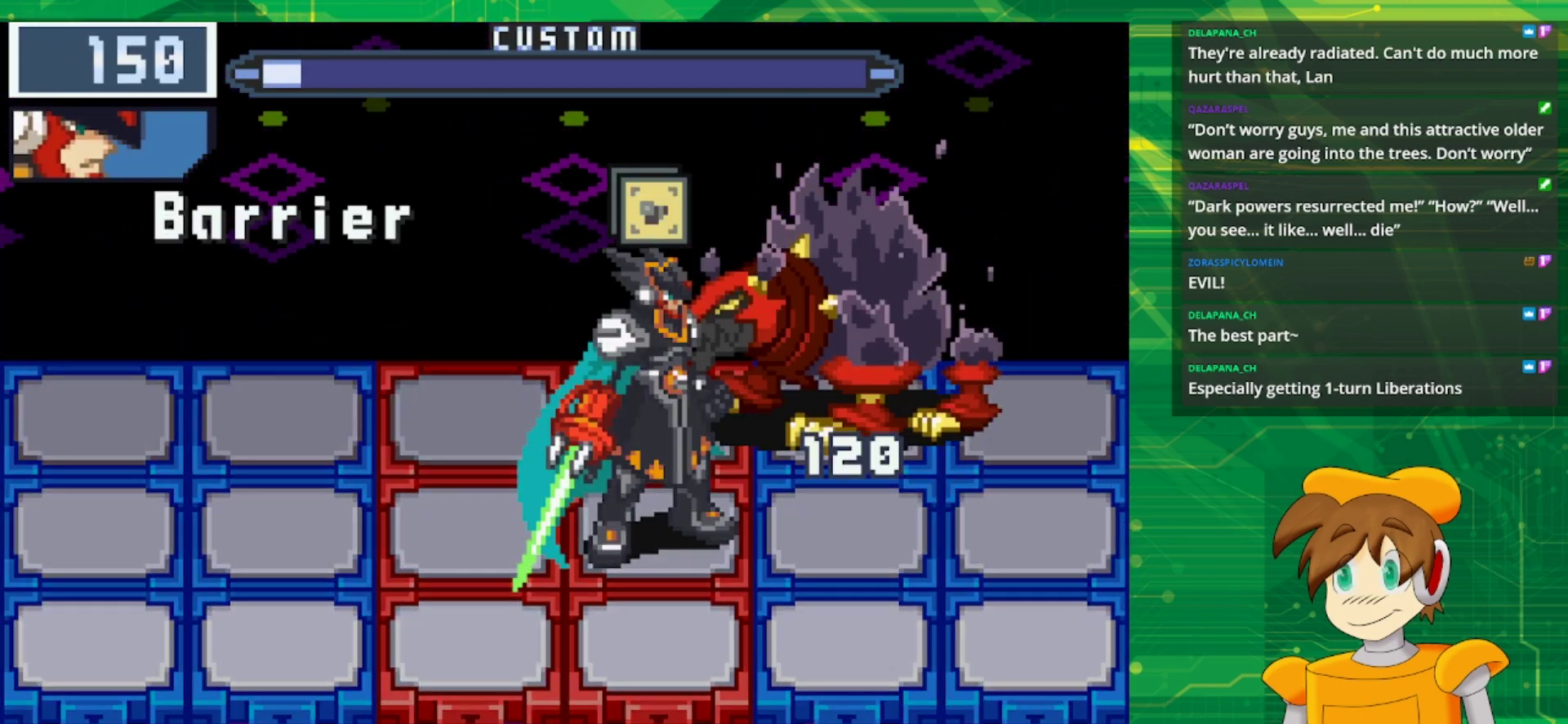
{"buttons": [], "events": []}
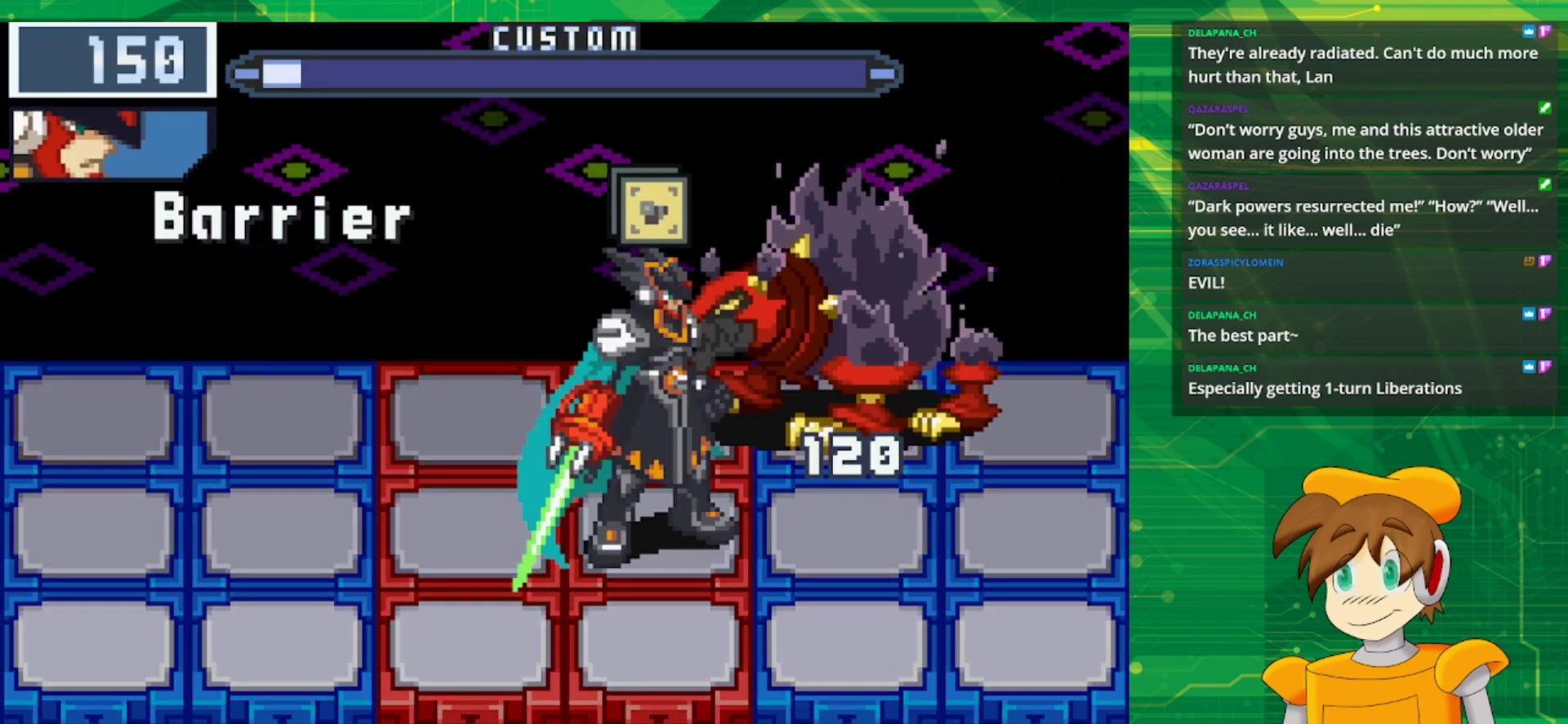
{"buttons": [], "events": []}
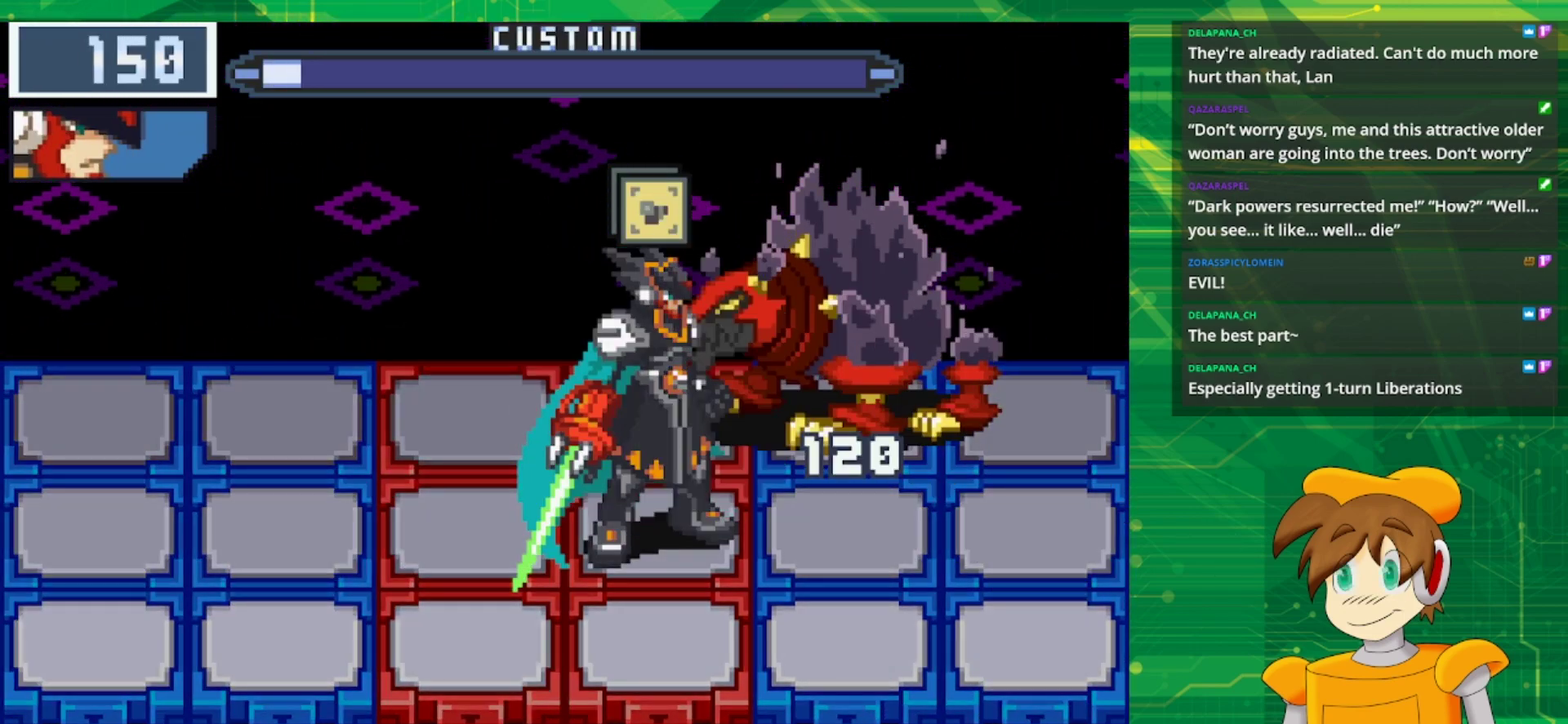
{"buttons": [], "events": []}
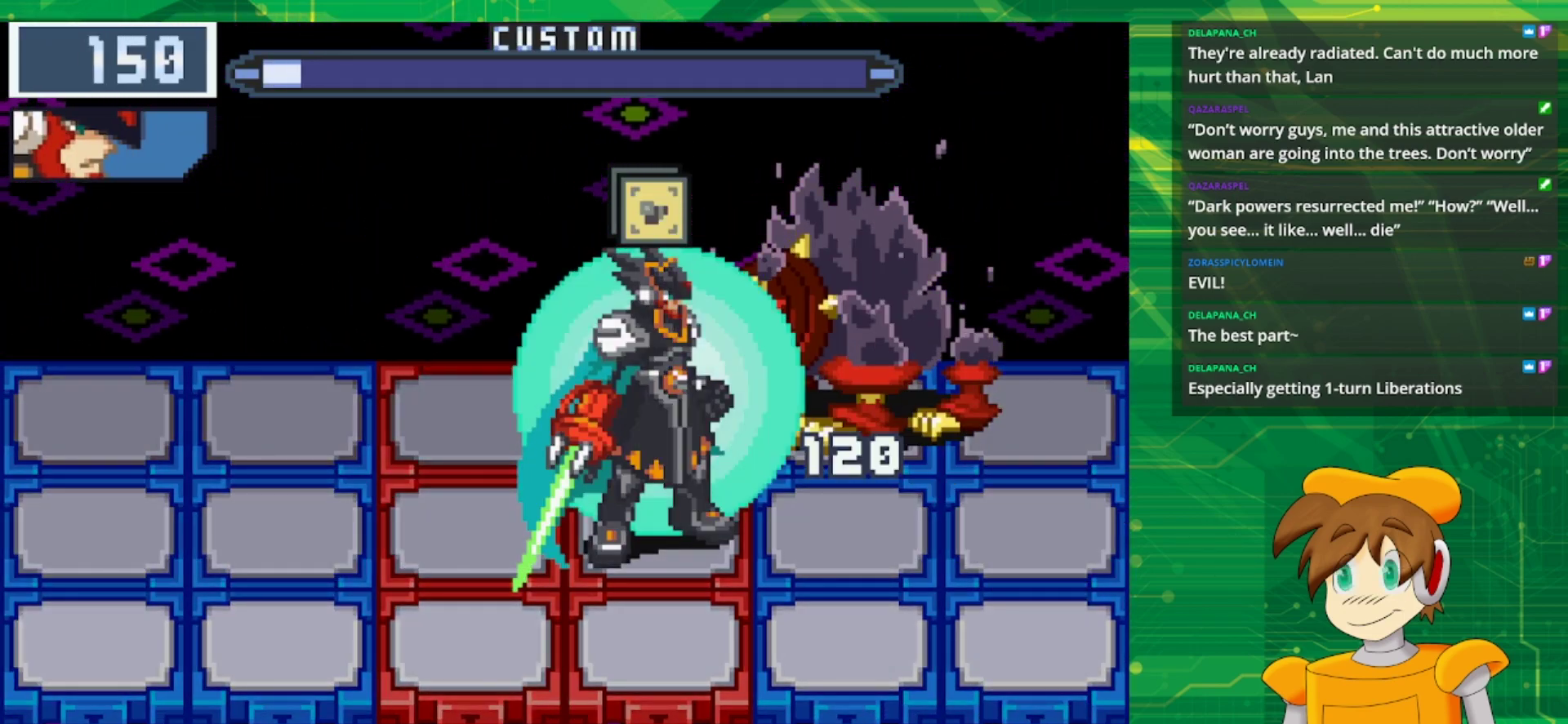
{"buttons": [], "events": []}
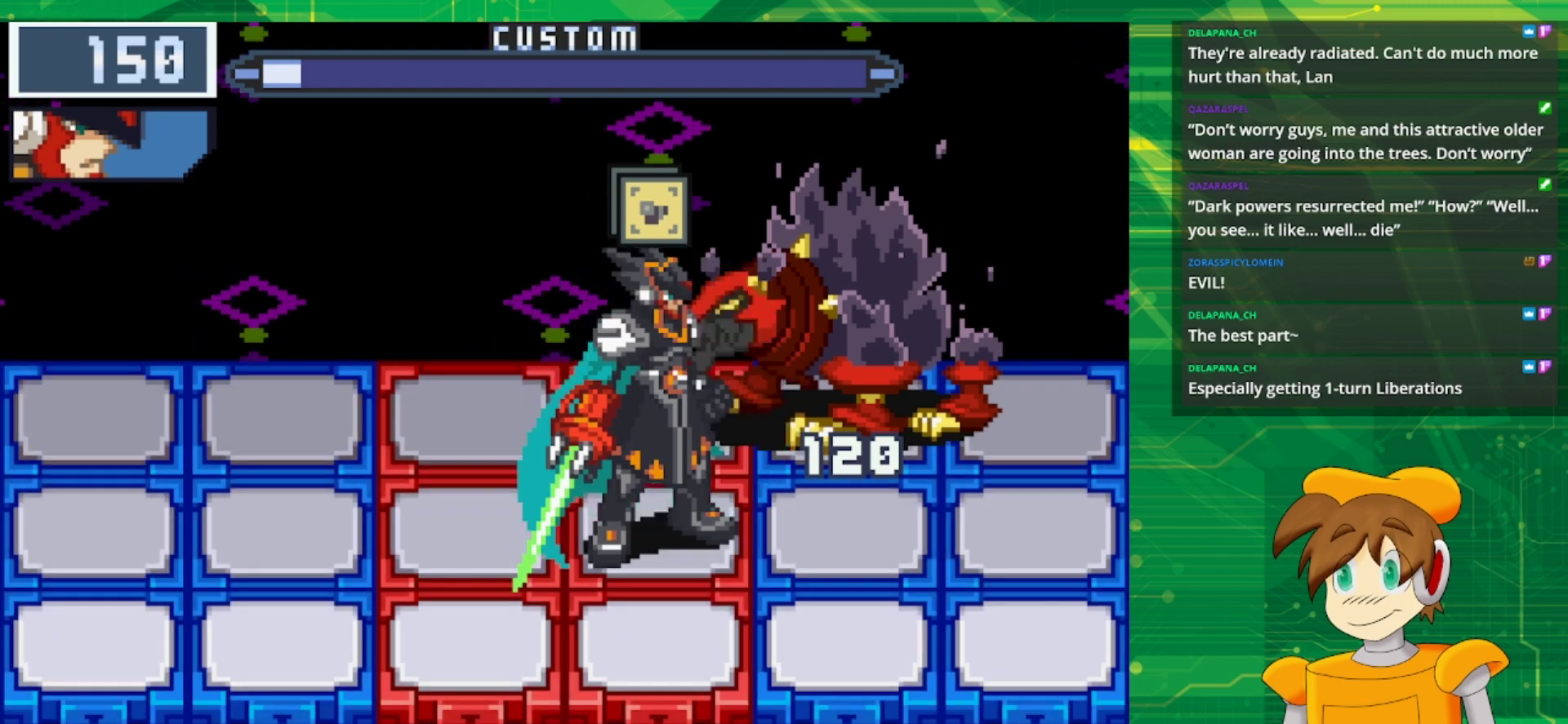
{"buttons": ["A"], "events": [[417, "A", "down"]]}
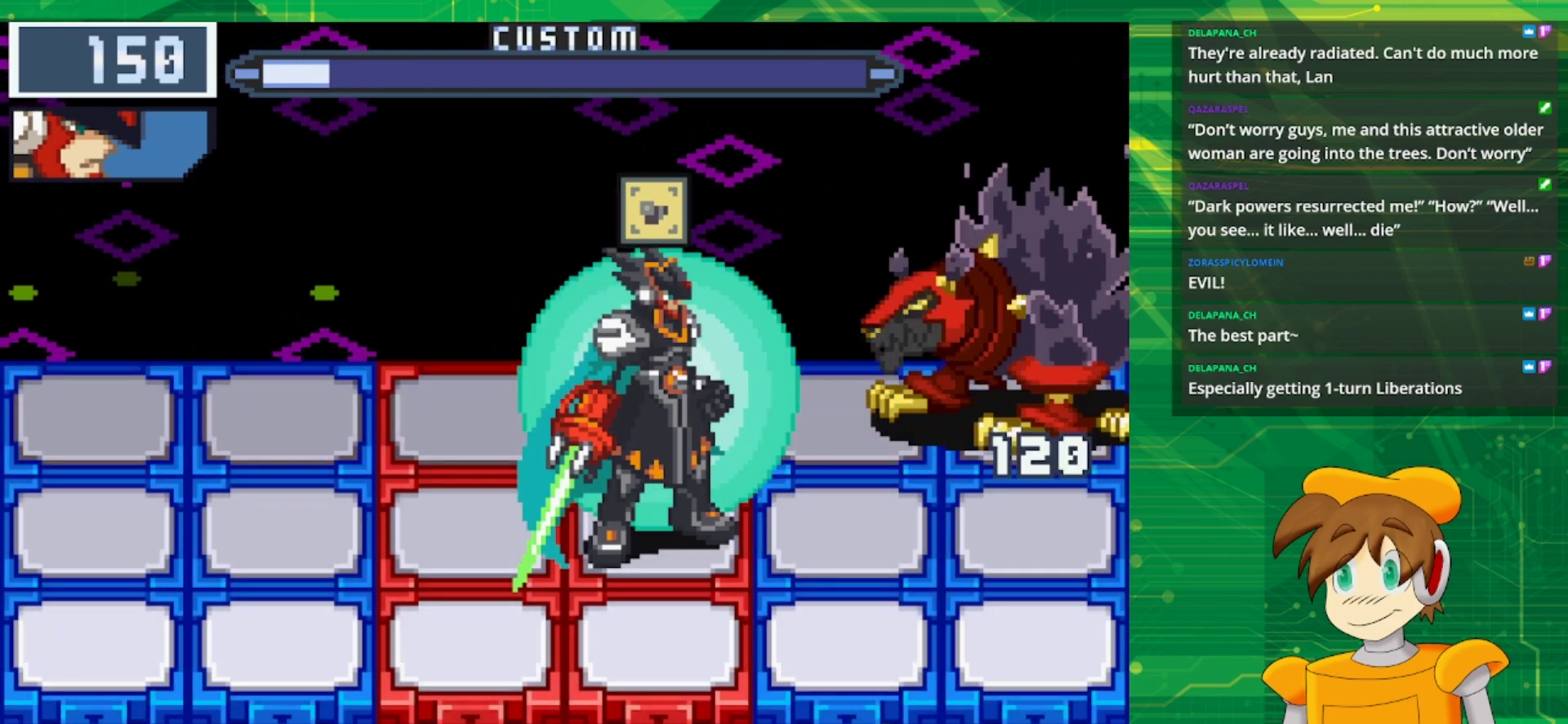
{"buttons": ["A"], "events": []}
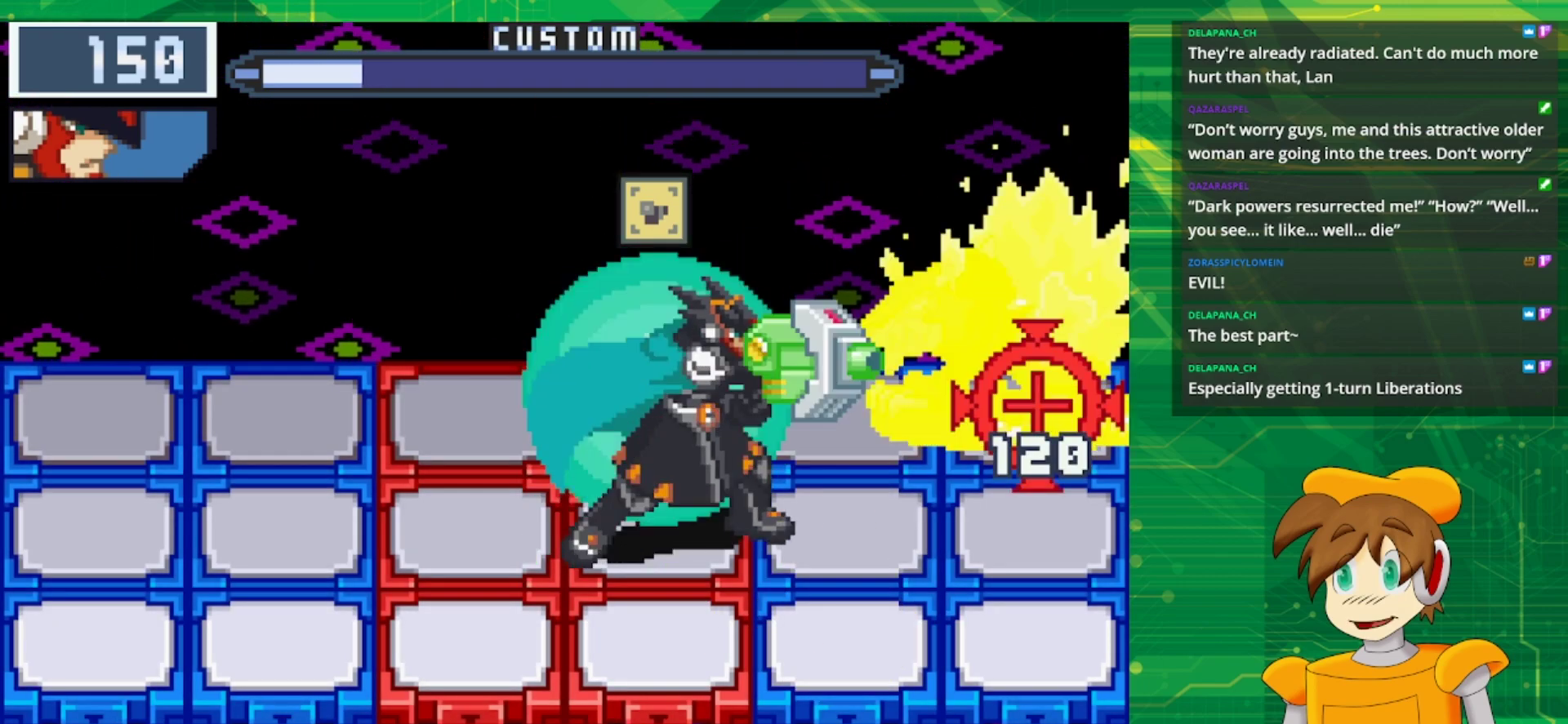
{"buttons": [], "events": [[333, "A", "up"]]}
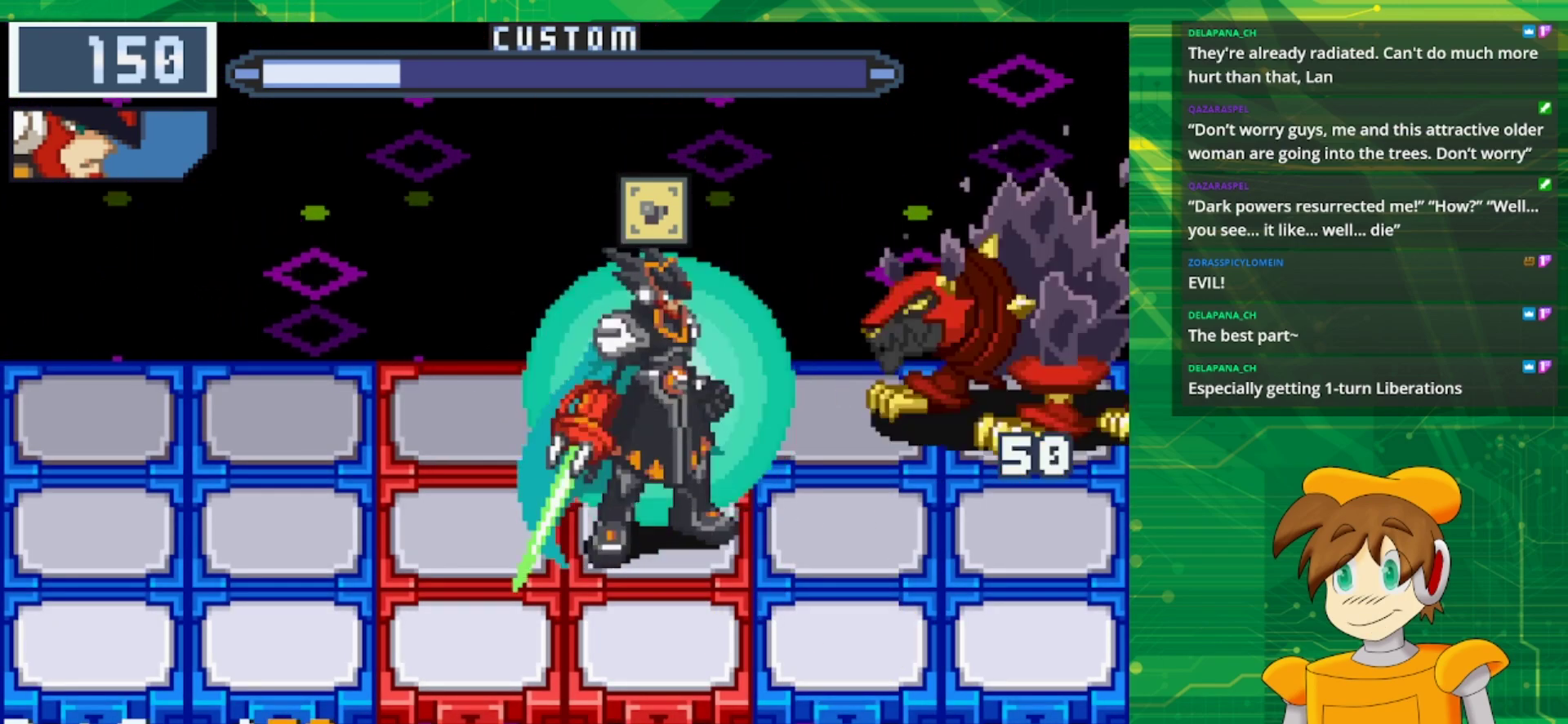
{"buttons": ["A"], "events": [[467, "A", "down"]]}
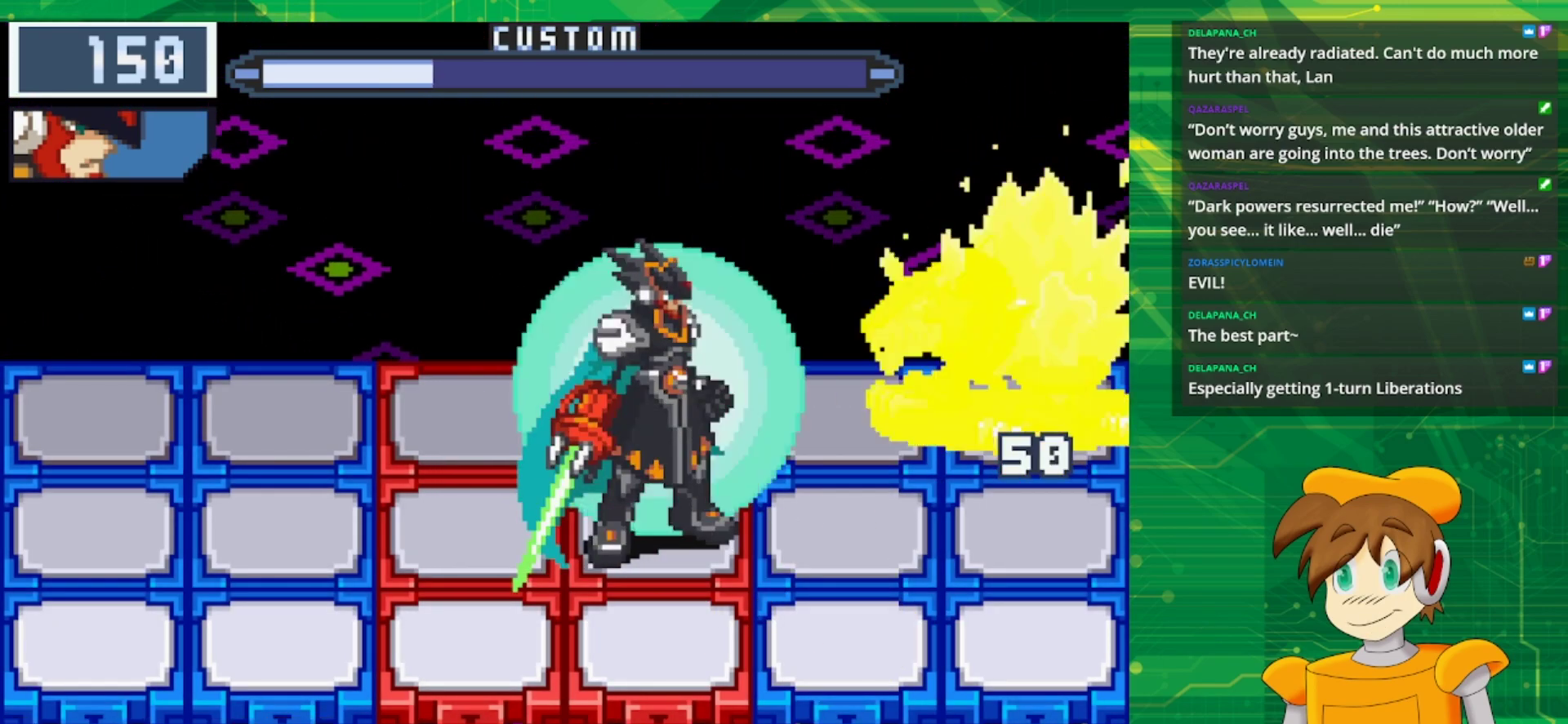
{"buttons": ["A"], "events": []}
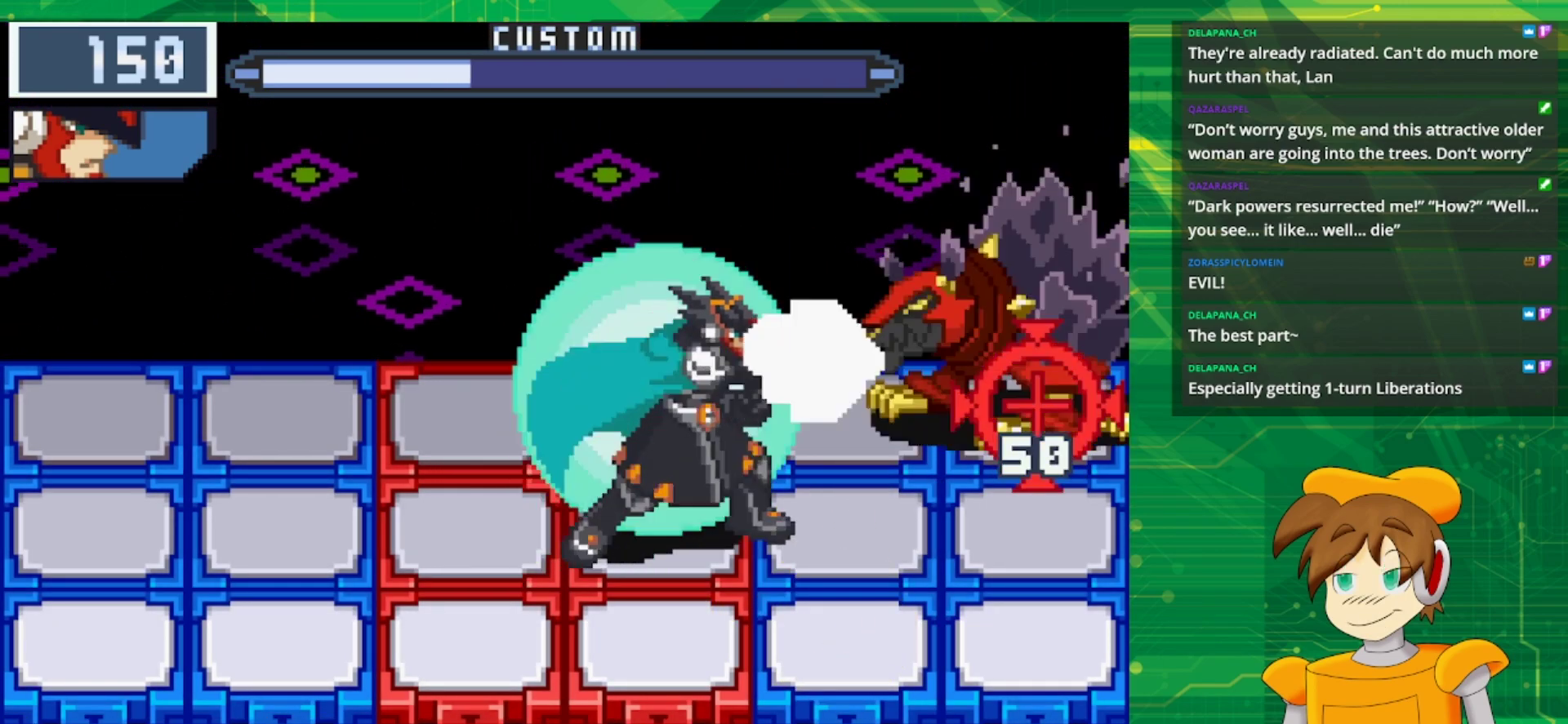
{"buttons": [], "events": [[417, "A", "up"]]}
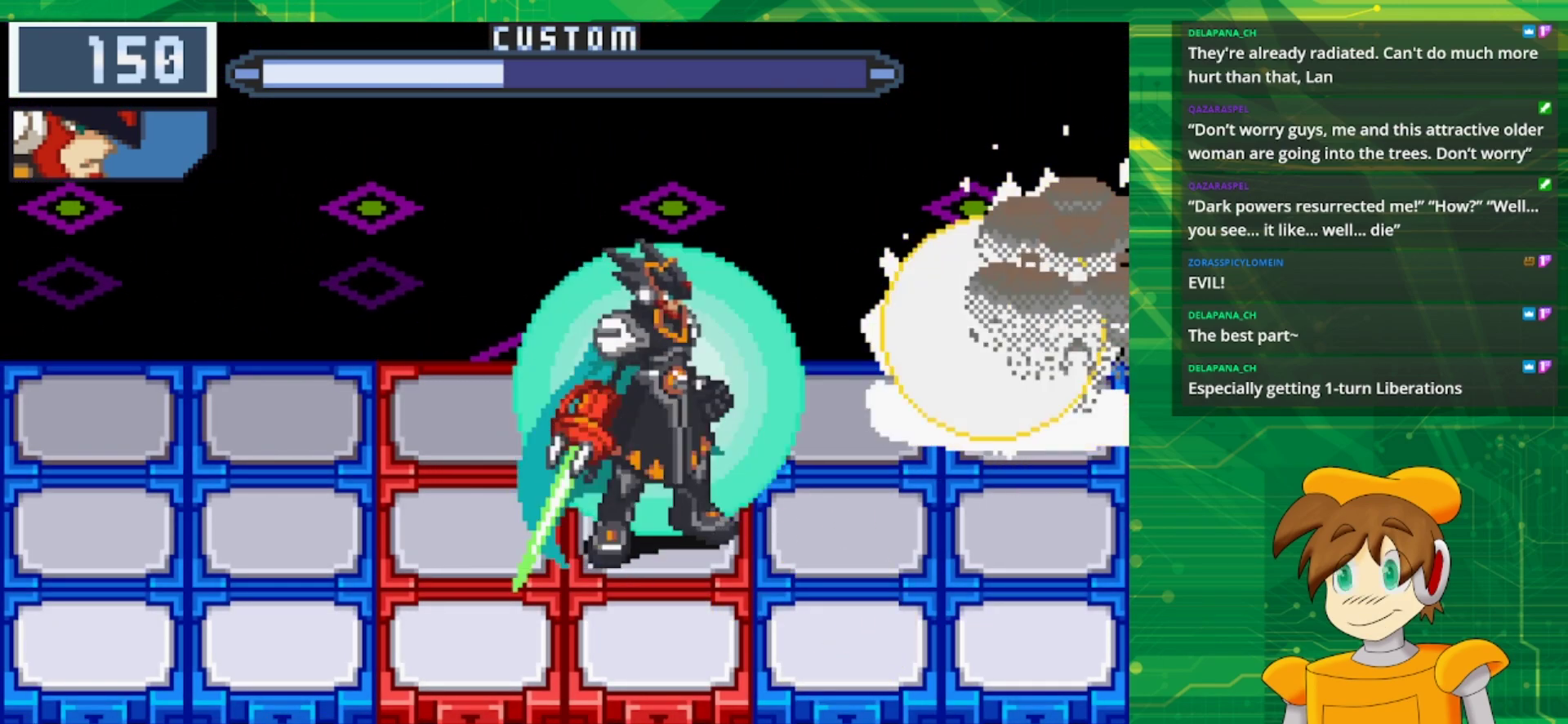
{"buttons": [], "events": []}
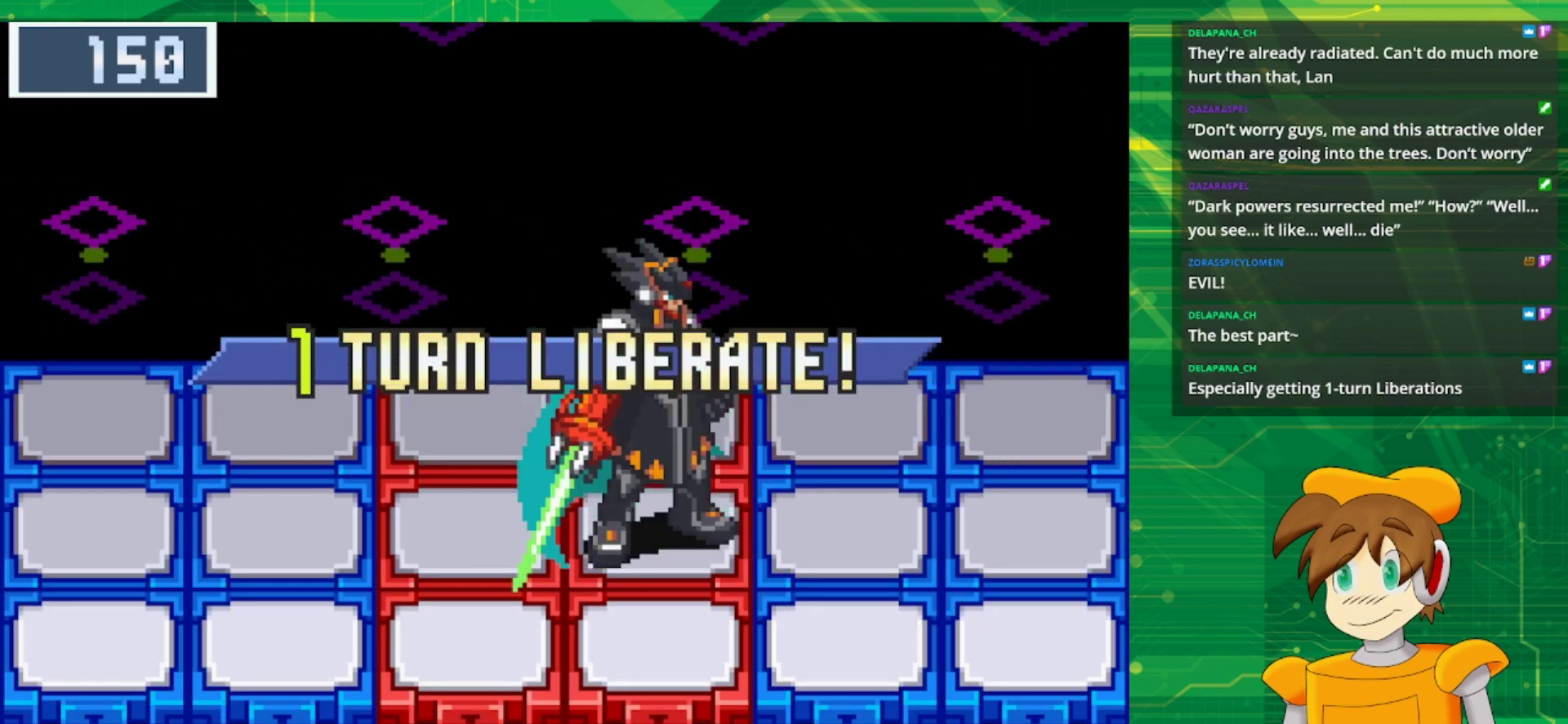
{"buttons": [], "events": []}
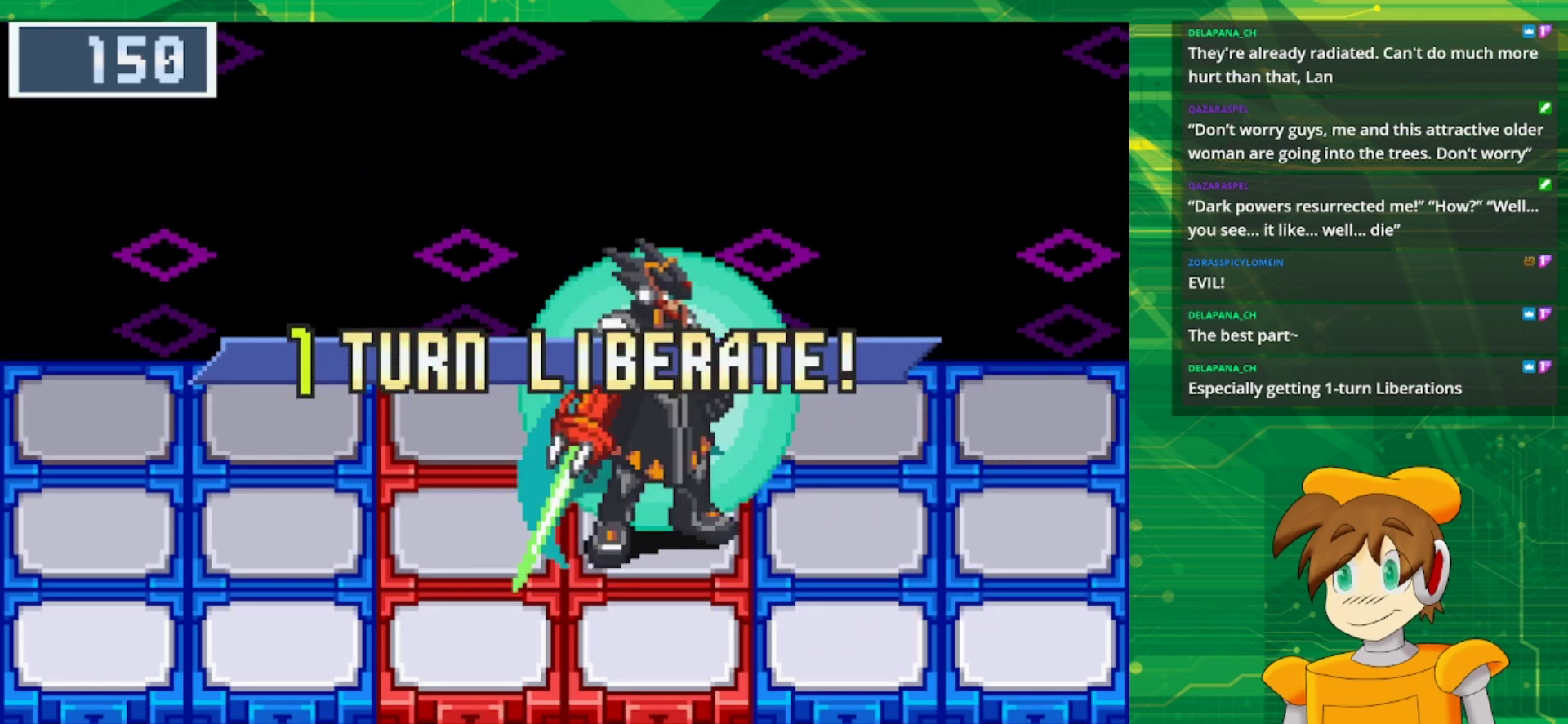
{"buttons": [], "events": []}